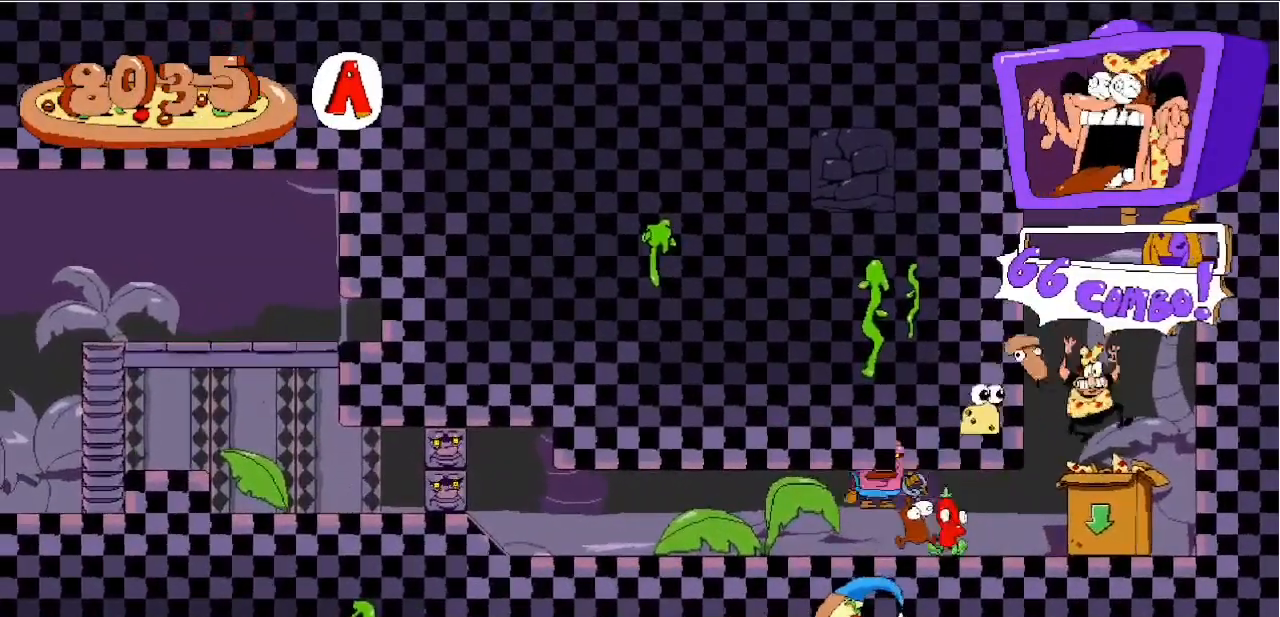
Gameplay with keyboard; each line is a JSON object with the keys held at the frame after it. "events" lists presses ("down") and releases ("up") of "a", "c", "d", "down", "left", "right", "s", "up", "v", "x" and "z" between this image and that frame as [ms after this image, input, new state], when the widget could be followed in between. No other keys are recorded. Mouse input is not recorded.
{"keys": [], "events": [[200, "down", "down"], [333, "down", "up"]]}
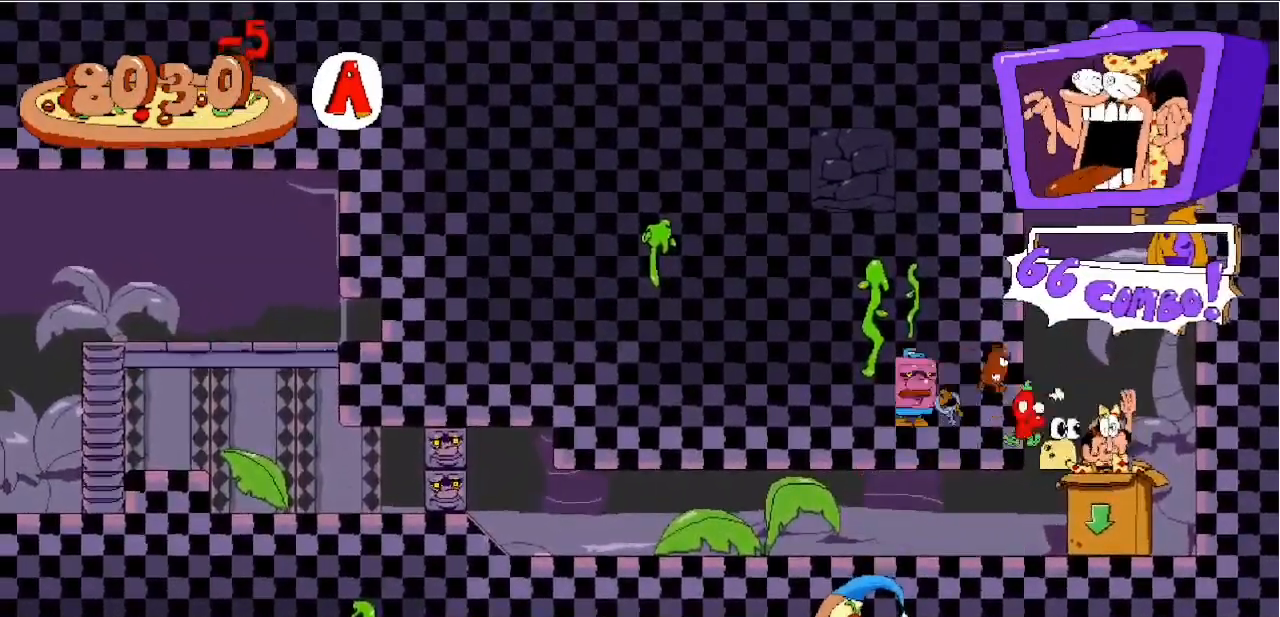
{"keys": [], "events": []}
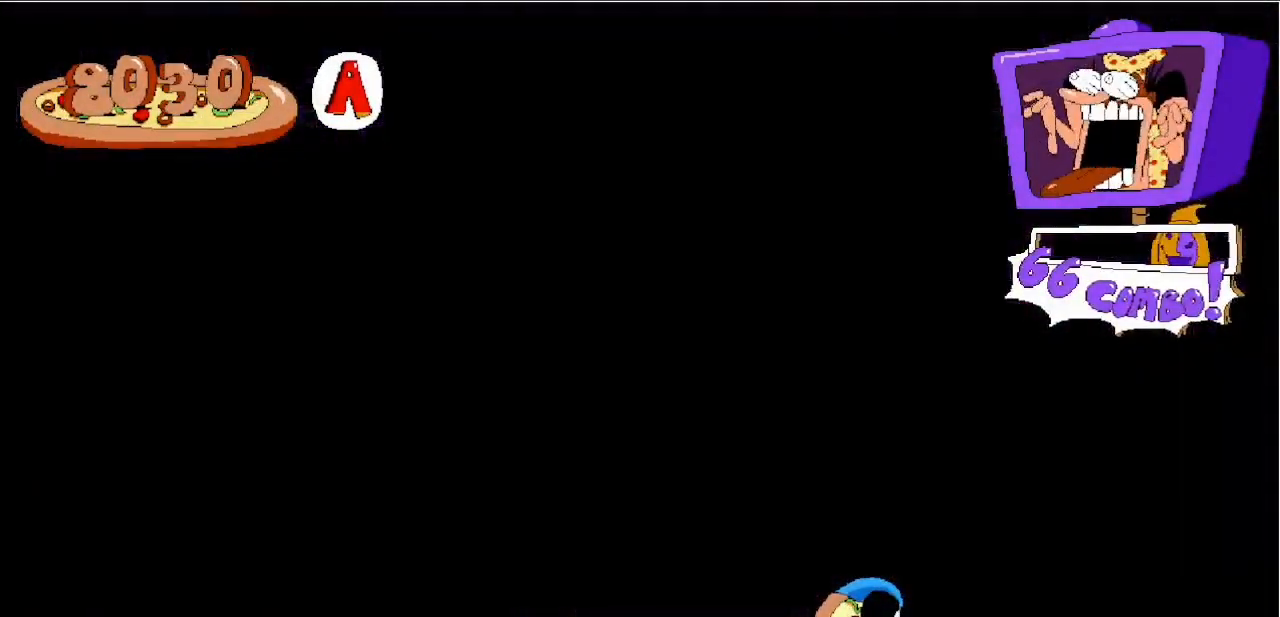
{"keys": ["left"], "events": [[417, "left", "down"]]}
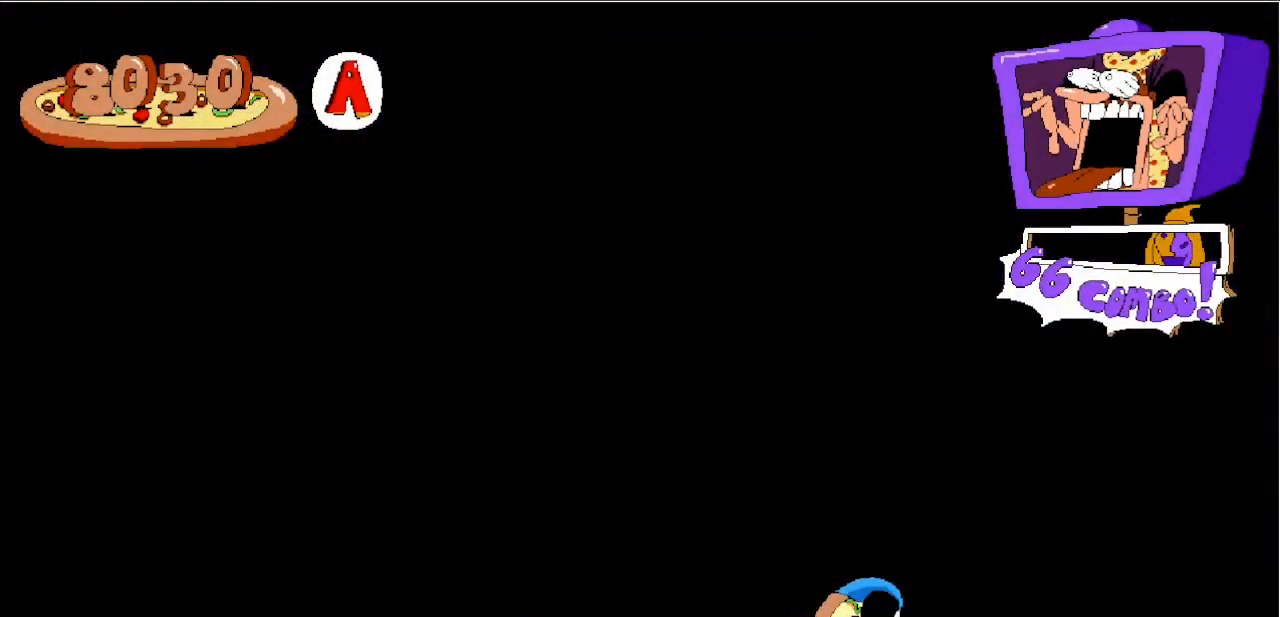
{"keys": ["right"], "events": [[117, "left", "up"], [350, "right", "down"]]}
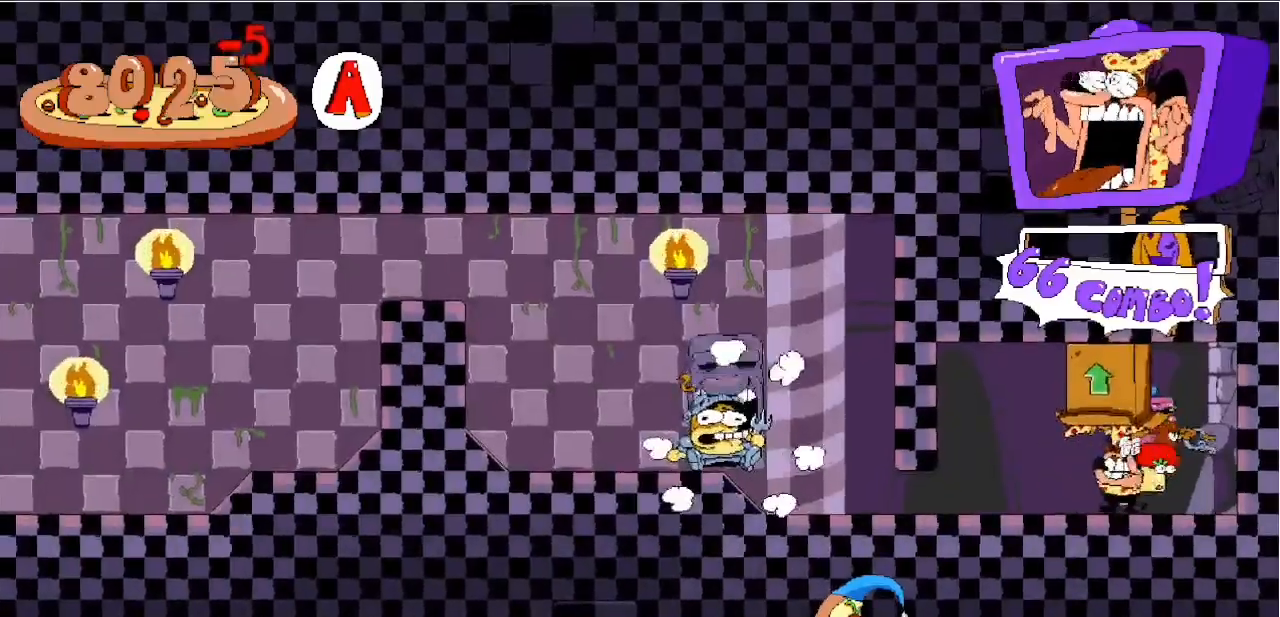
{"keys": [], "events": [[17, "right", "up"], [200, "left", "down"], [350, "left", "up"]]}
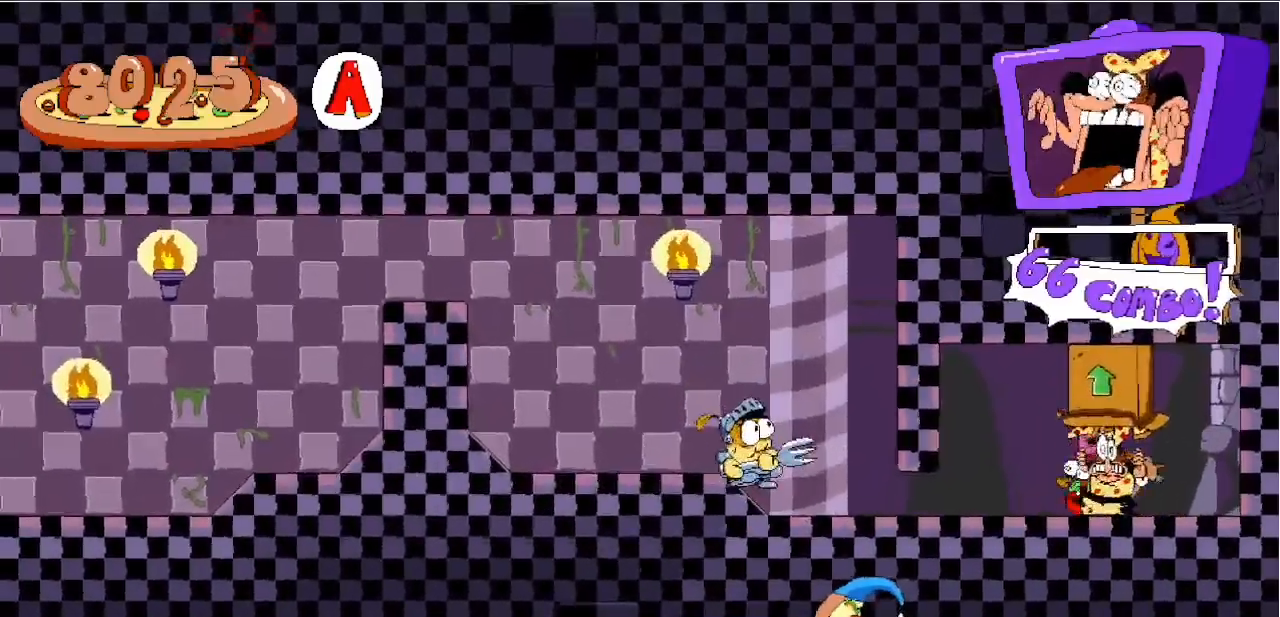
{"keys": ["left"], "events": [[100, "left", "down"]]}
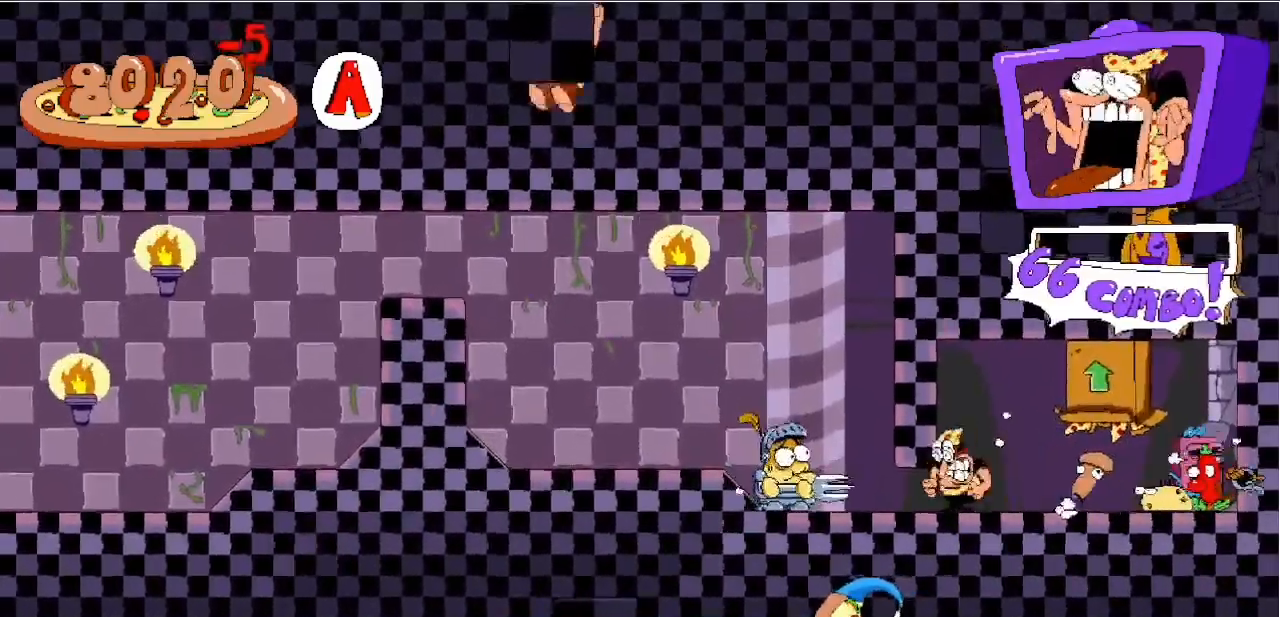
{"keys": ["left"], "events": [[17, "left", "up"], [333, "left", "down"]]}
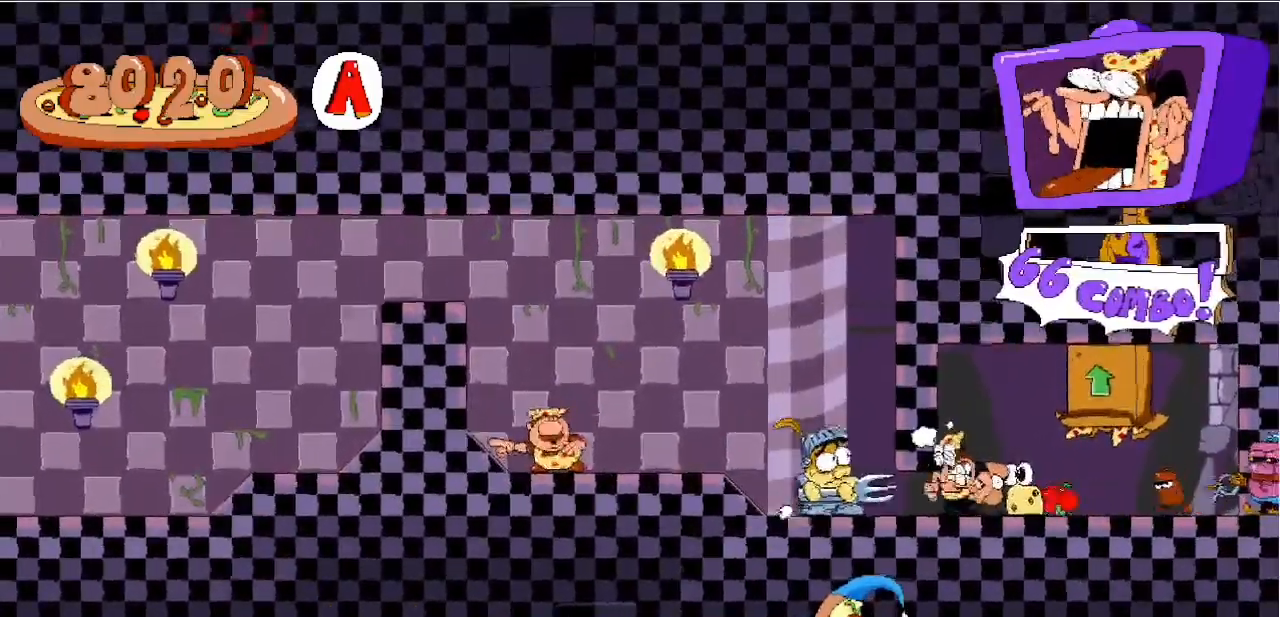
{"keys": ["left"], "events": [[200, "v", "down"], [450, "v", "up"]]}
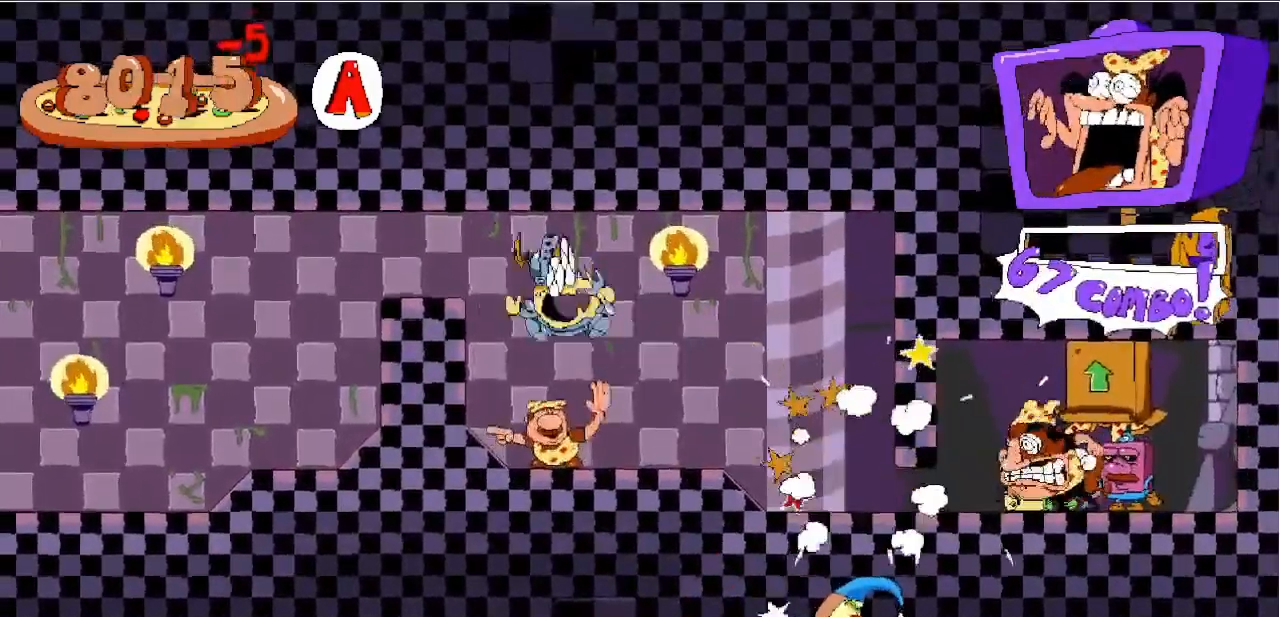
{"keys": ["c", "left"], "events": [[217, "x", "down"], [283, "down", "down"], [333, "c", "down"], [367, "x", "up"], [417, "down", "up"]]}
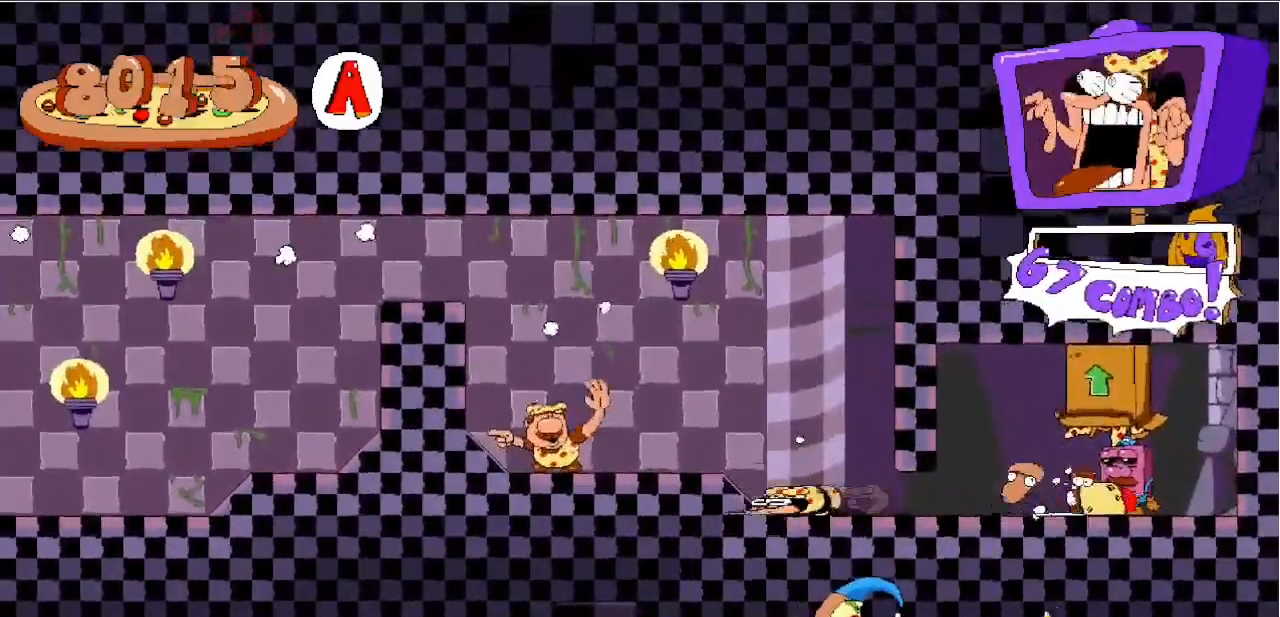
{"keys": ["c", "left"], "events": [[250, "z", "down"], [383, "z", "up"]]}
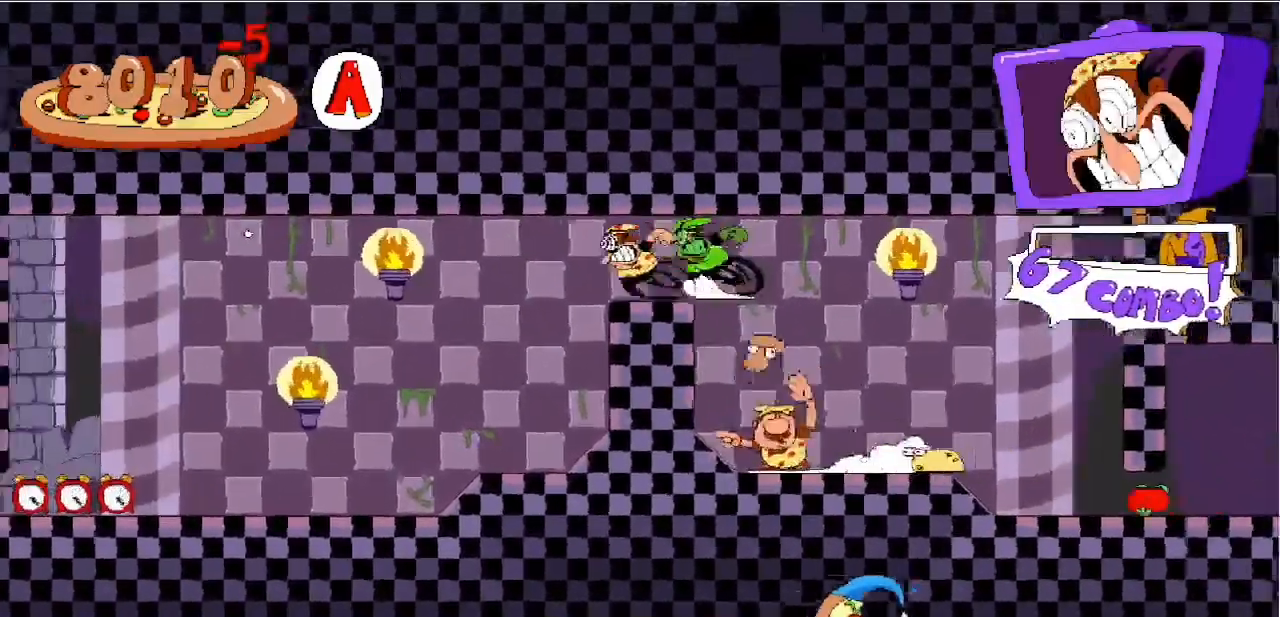
{"keys": ["c", "down", "left"], "events": [[83, "down", "down"], [217, "down", "up"], [500, "down", "down"]]}
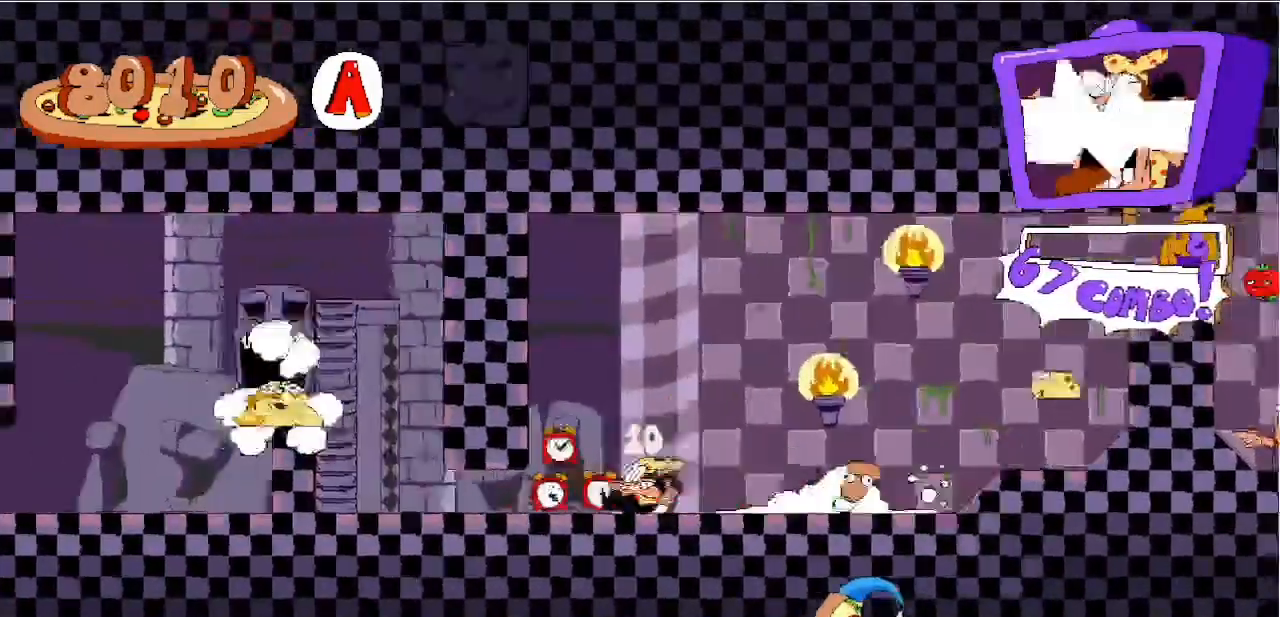
{"keys": ["c", "down", "left"], "events": [[217, "down", "up"], [267, "z", "down"], [367, "z", "up"], [467, "down", "down"]]}
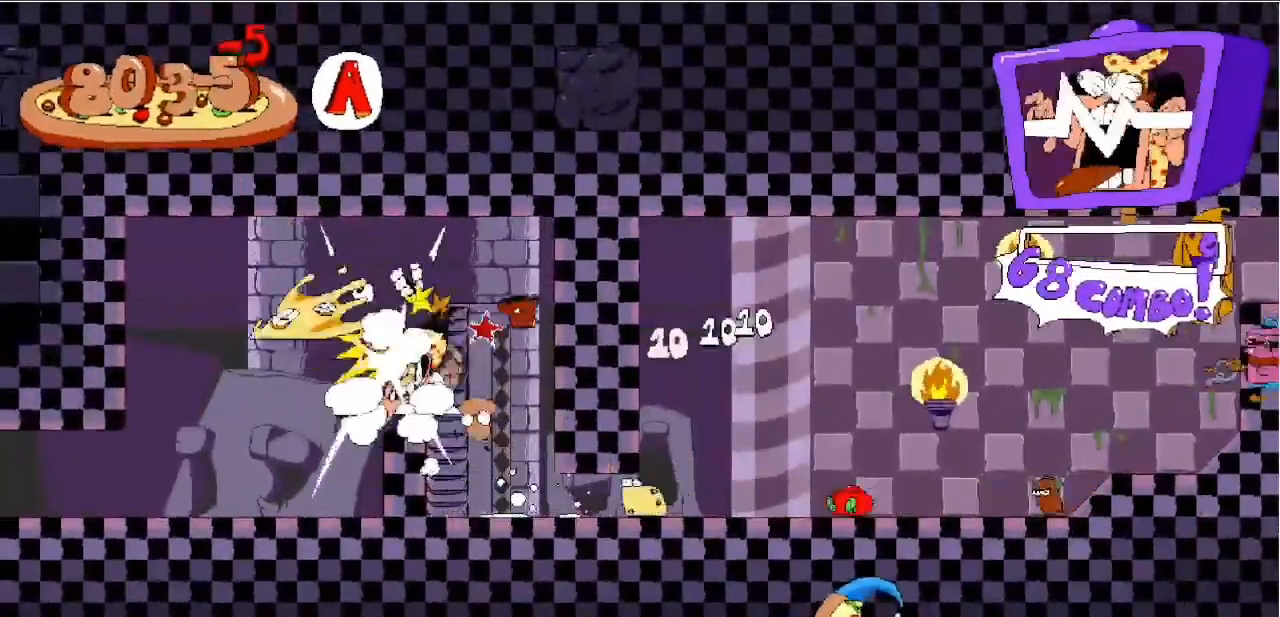
{"keys": ["c", "left"], "events": [[200, "down", "up"]]}
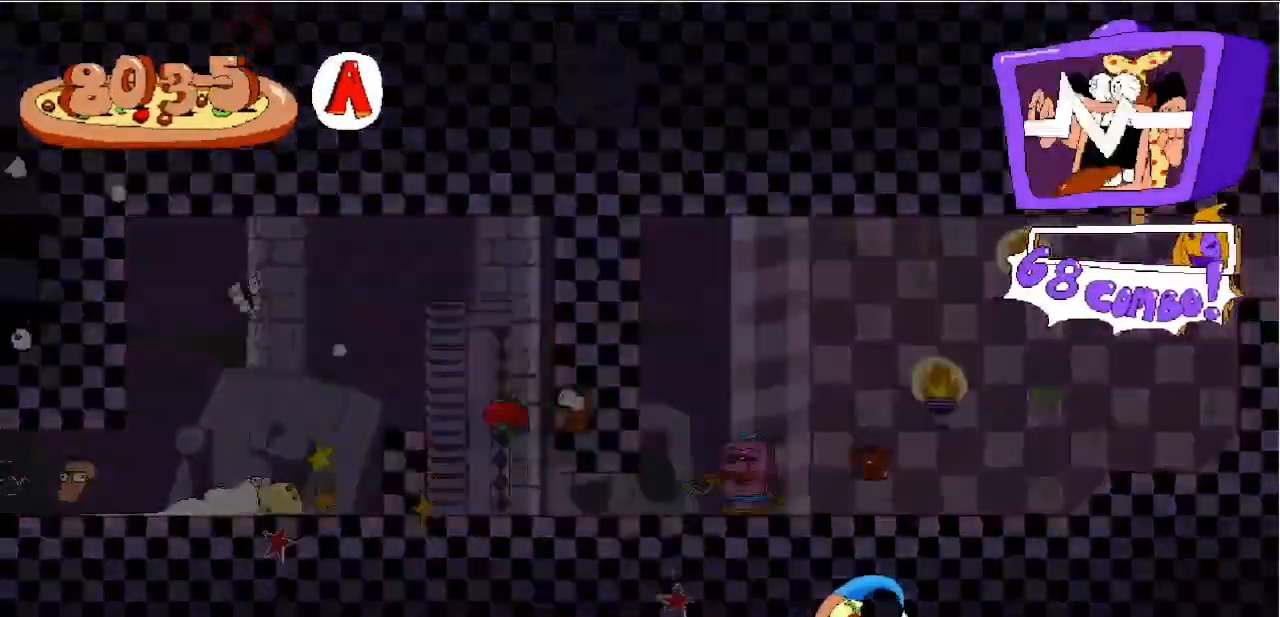
{"keys": ["c", "left"], "events": []}
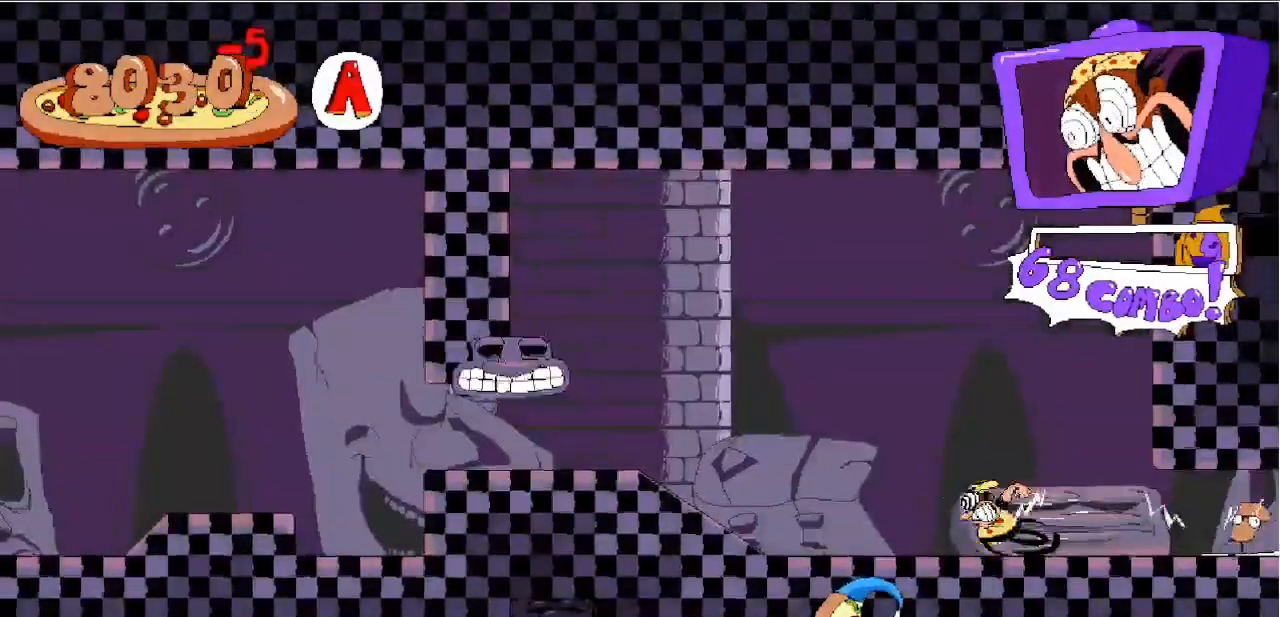
{"keys": ["c", "down", "left"], "events": [[333, "down", "down"]]}
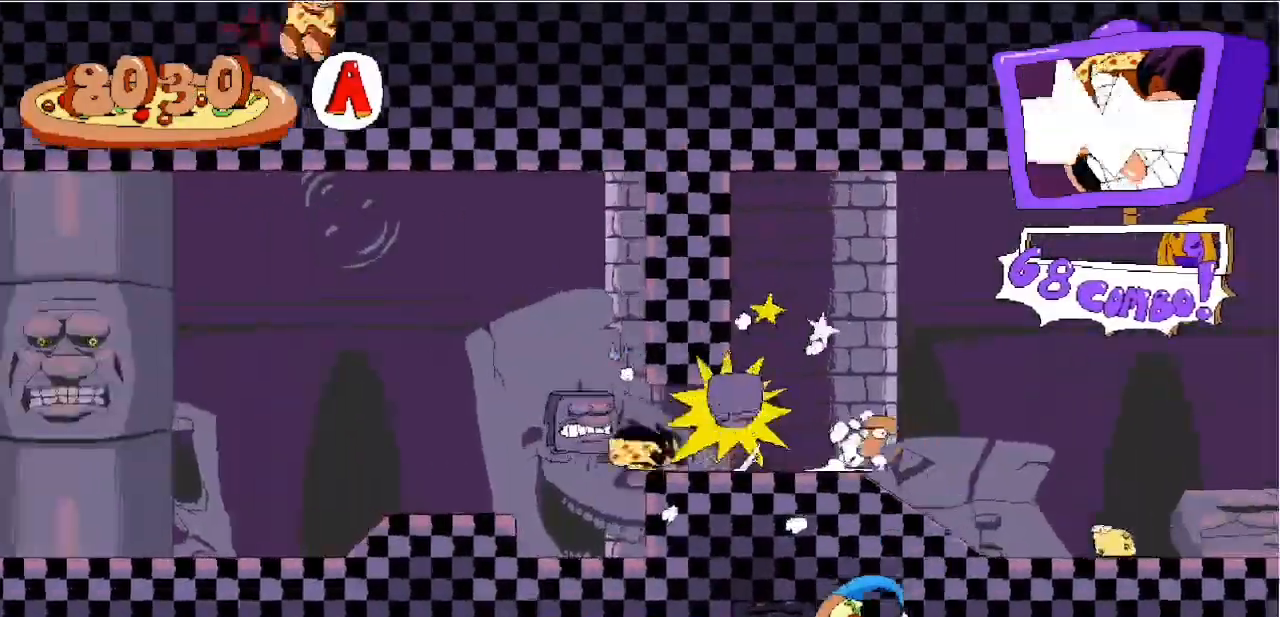
{"keys": ["c", "left"], "events": [[17, "down", "up"]]}
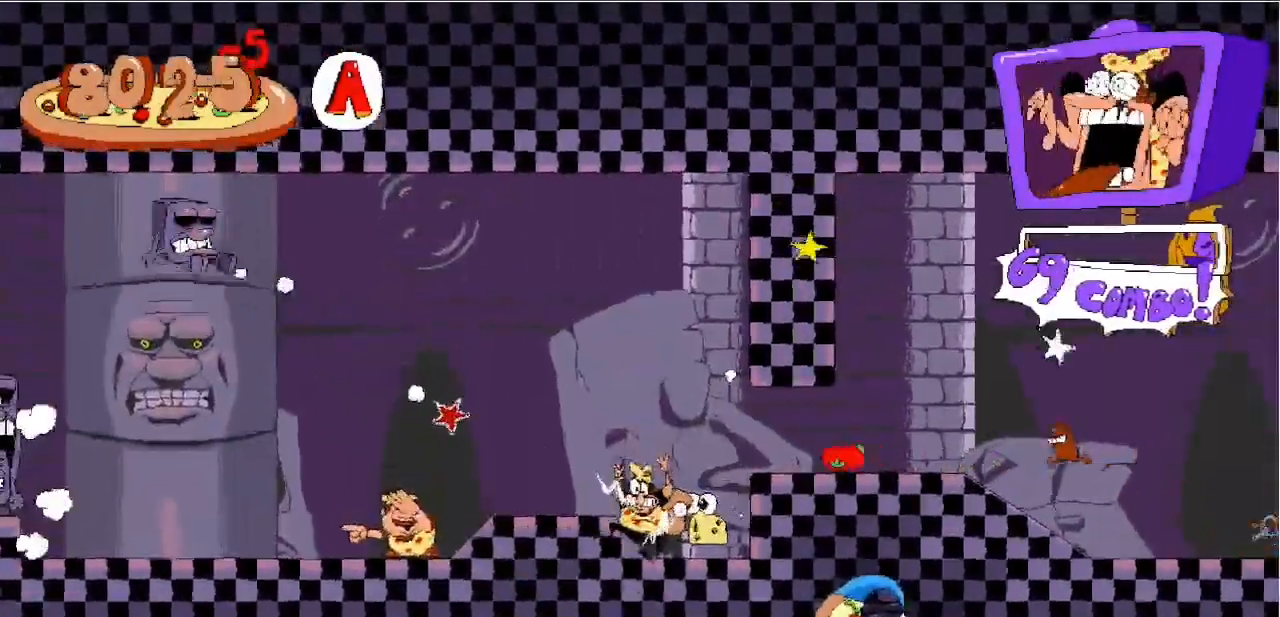
{"keys": ["left"], "events": [[83, "c", "up"], [117, "z", "down"], [267, "z", "up"]]}
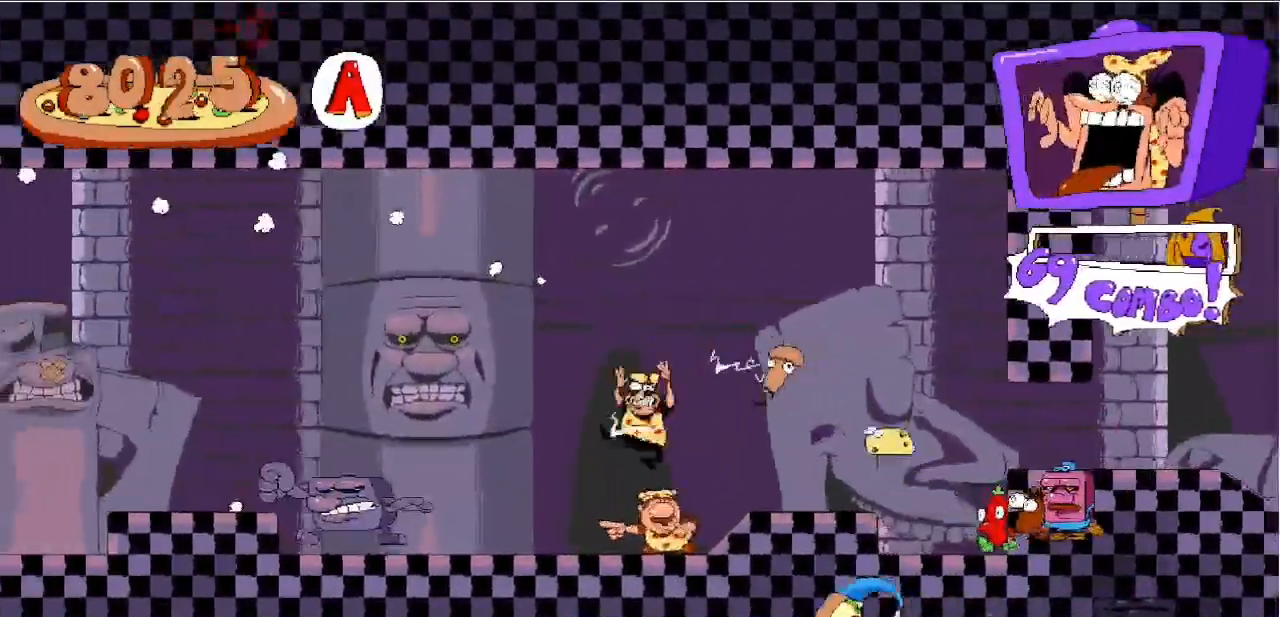
{"keys": ["left"], "events": [[100, "left", "up"], [183, "z", "down"], [333, "left", "down"], [367, "z", "up"]]}
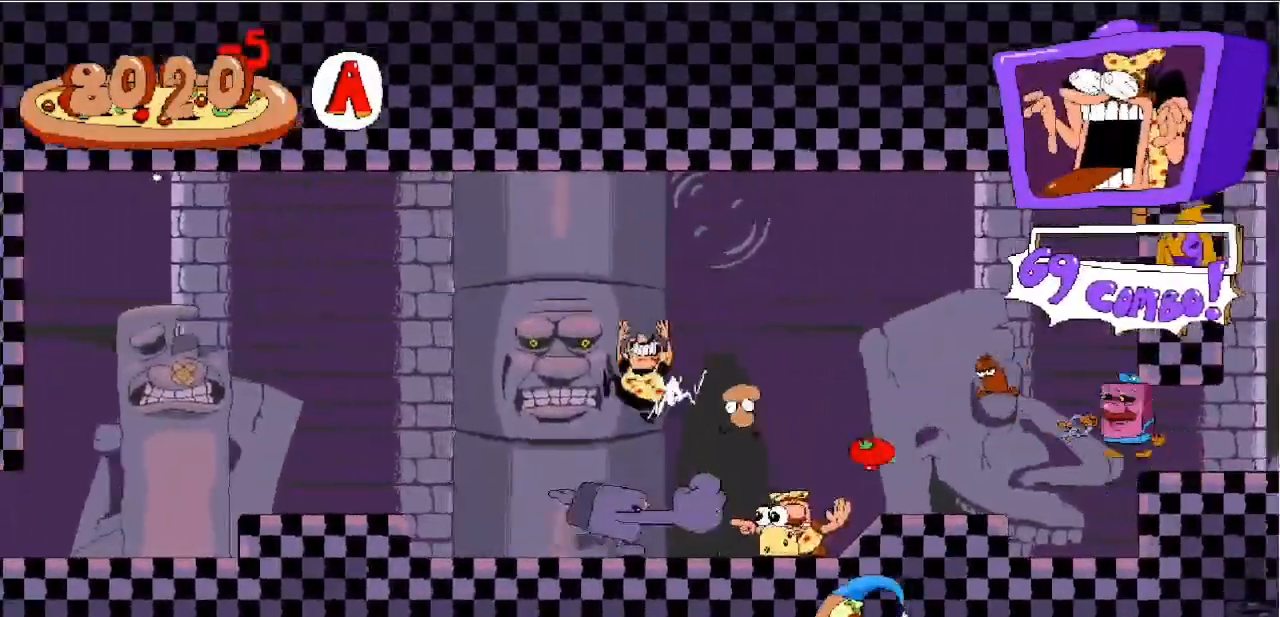
{"keys": ["right"], "events": [[200, "left", "up"], [200, "right", "down"], [333, "x", "down"], [467, "x", "up"]]}
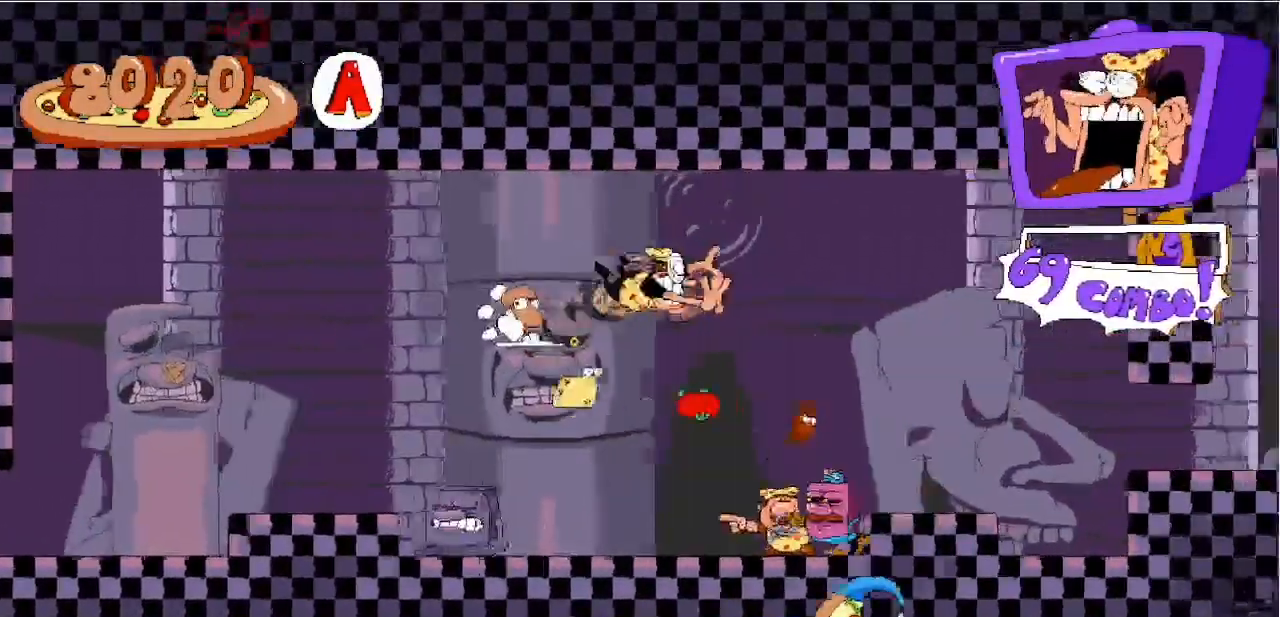
{"keys": ["left", "x"], "events": [[17, "left", "down"], [17, "right", "up"], [300, "x", "down"], [450, "x", "up"], [500, "x", "down"]]}
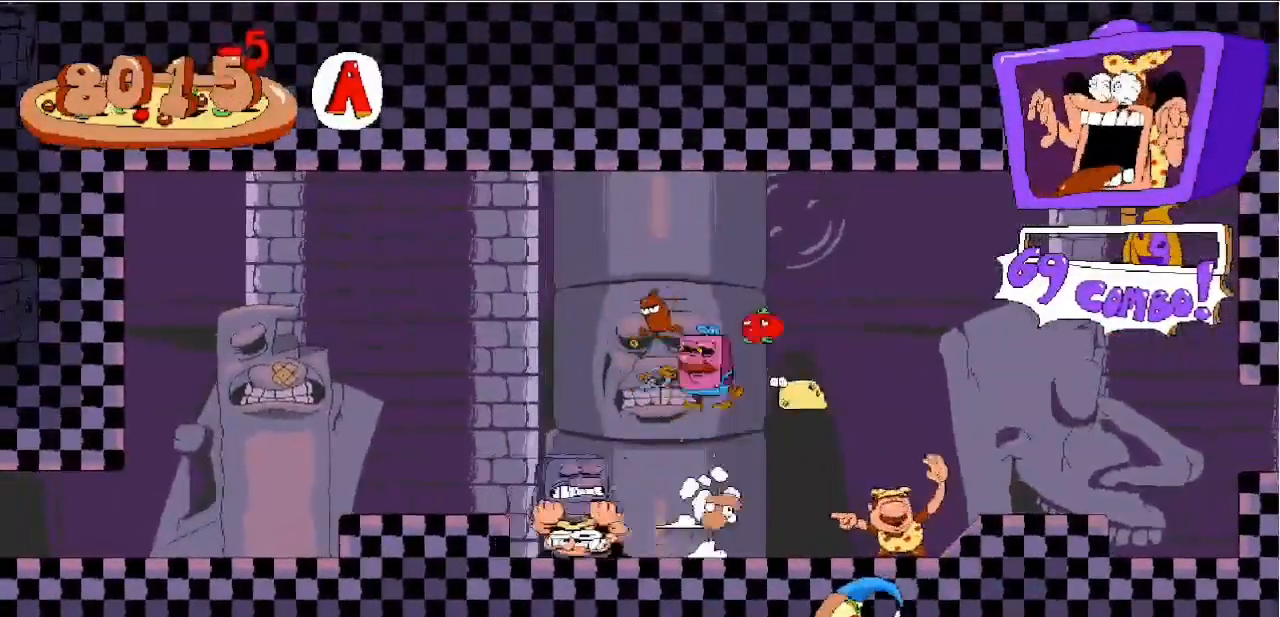
{"keys": [], "events": [[33, "left", "up"], [100, "x", "up"]]}
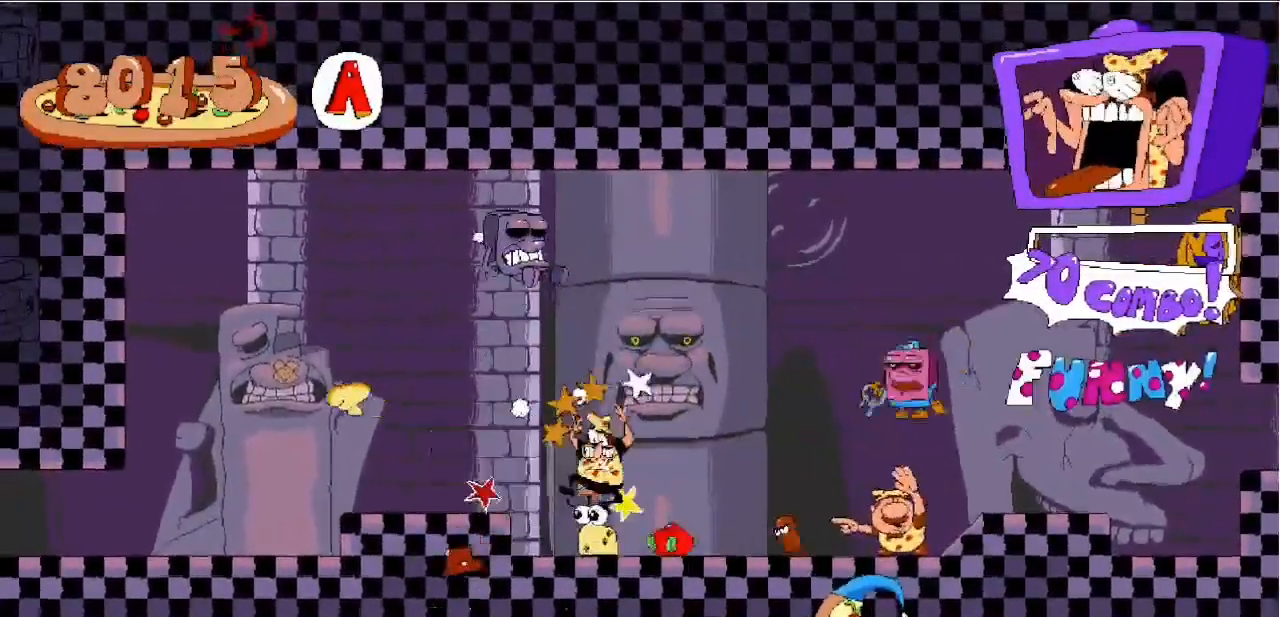
{"keys": ["c", "down", "left"], "events": [[167, "left", "down"], [200, "z", "down"], [300, "x", "down"], [350, "c", "down"], [350, "z", "up"], [383, "x", "up"], [500, "down", "down"]]}
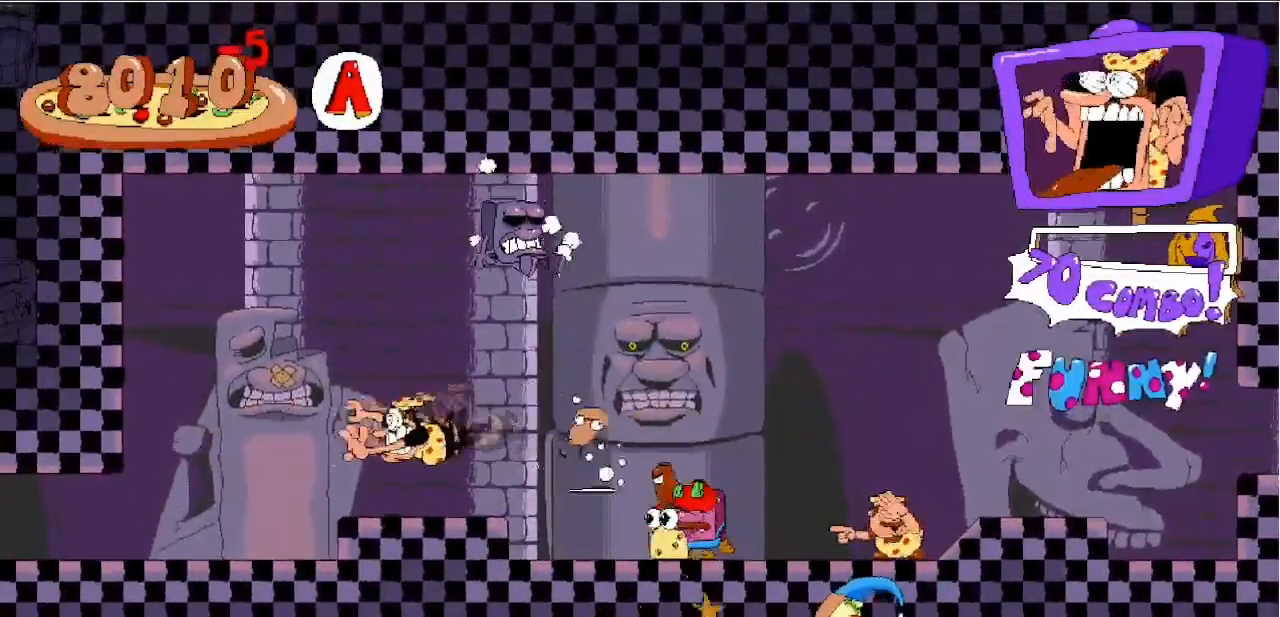
{"keys": ["c", "down", "left"], "events": []}
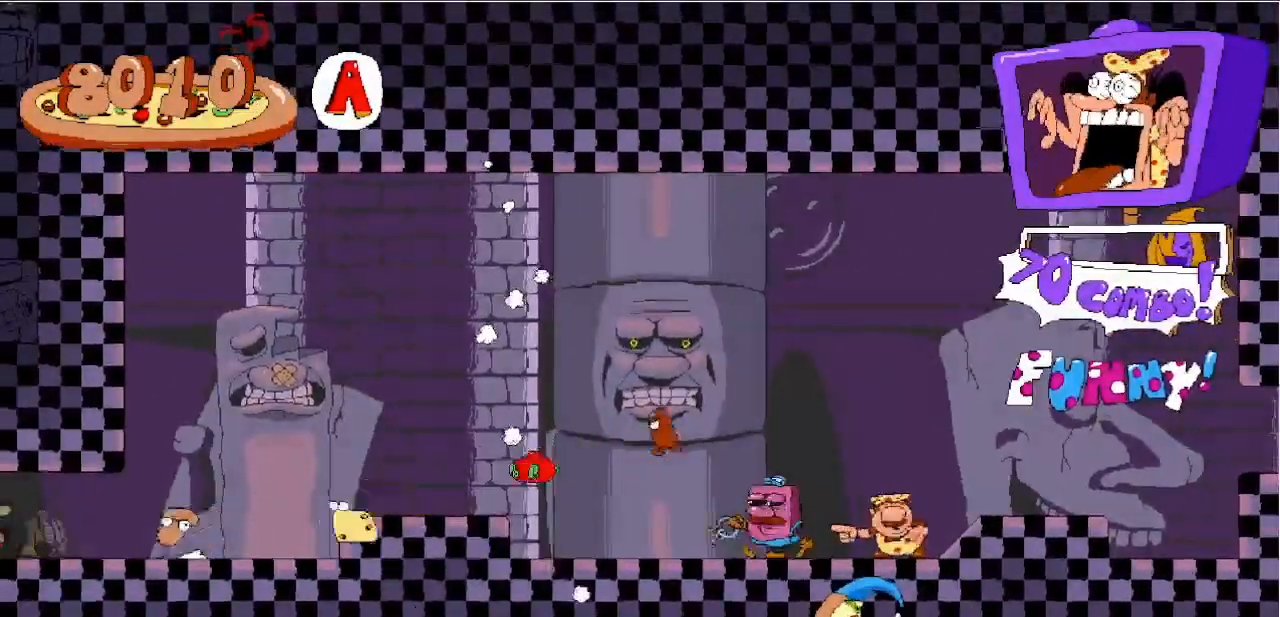
{"keys": ["c", "left"], "events": [[100, "down", "up"]]}
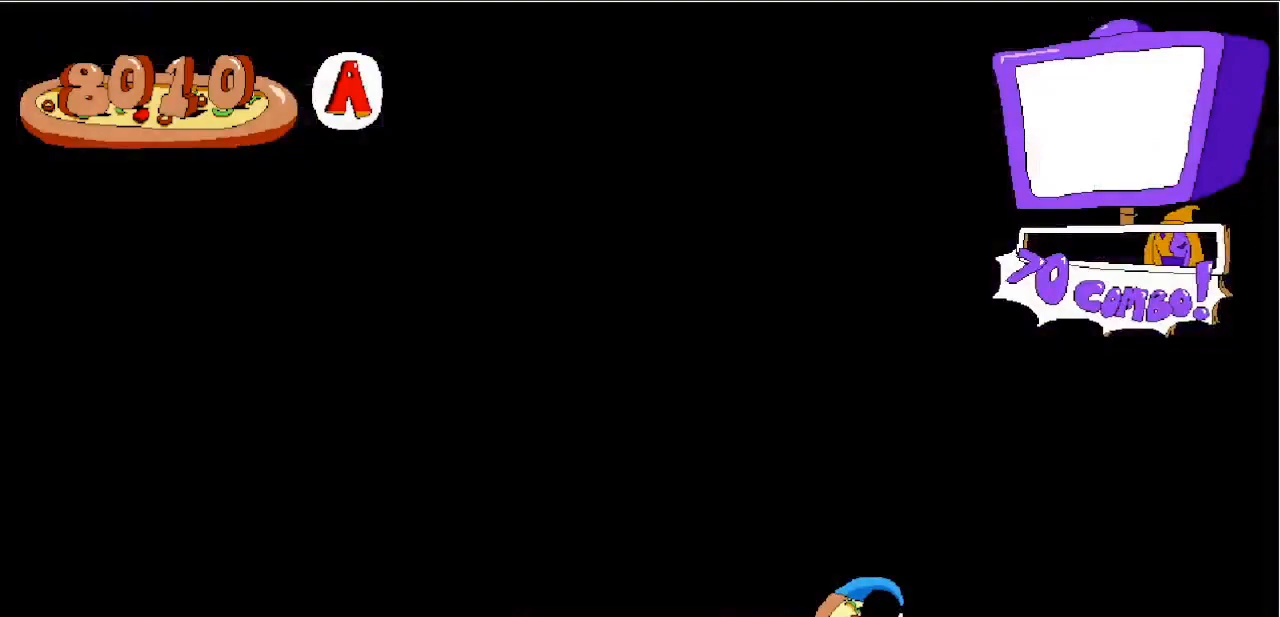
{"keys": ["c", "left"], "events": []}
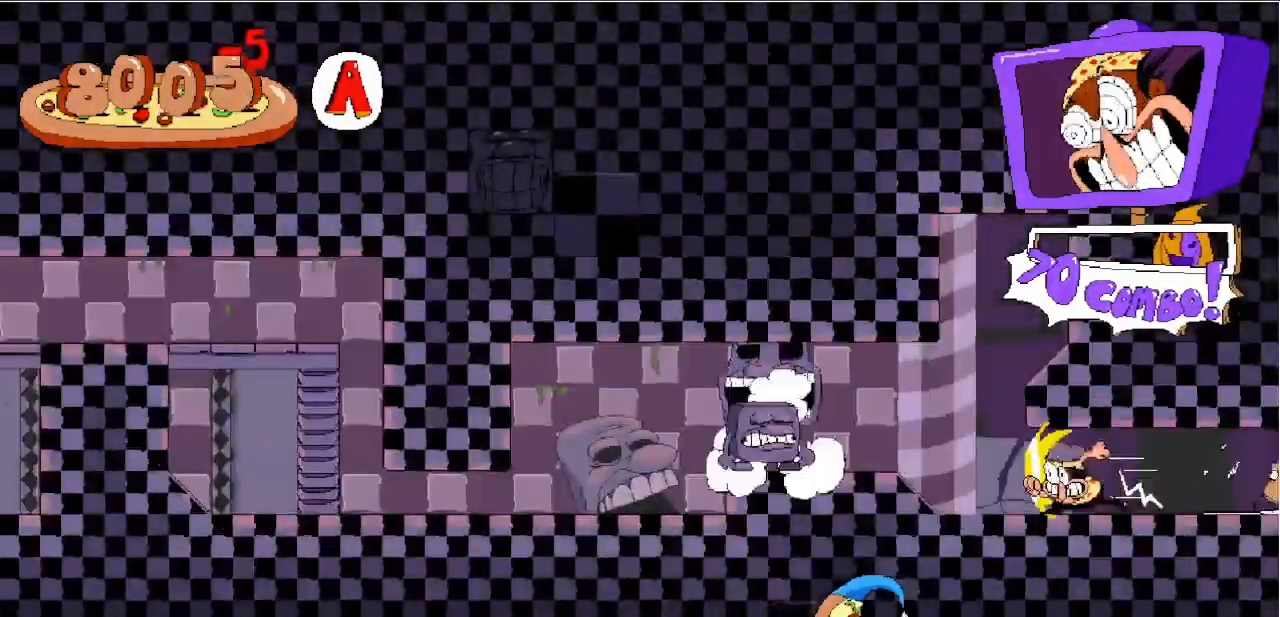
{"keys": ["c", "down", "left"], "events": [[350, "down", "down"]]}
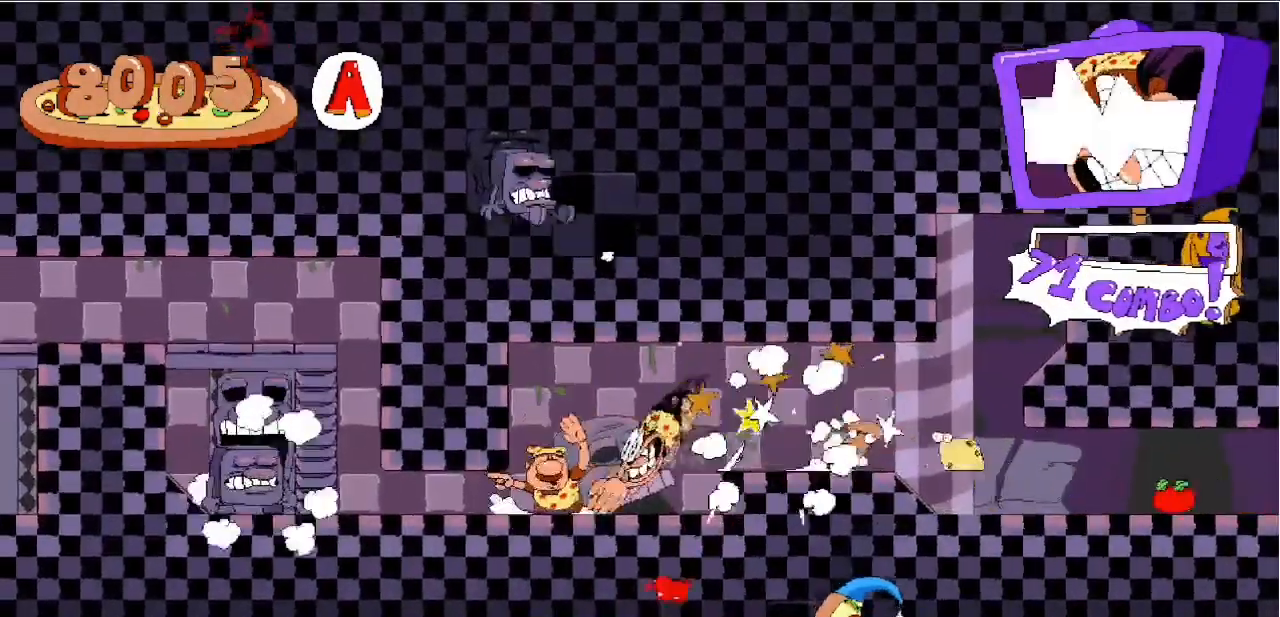
{"keys": ["c", "left", "z"], "events": [[267, "down", "up"], [367, "z", "down"]]}
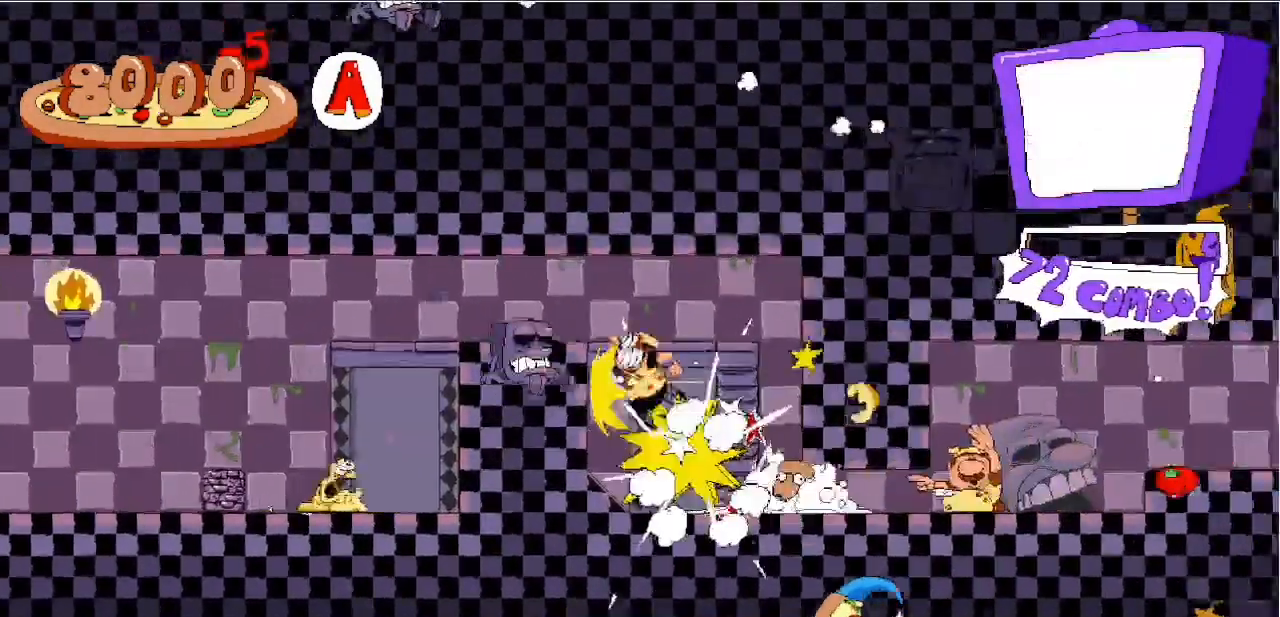
{"keys": ["c", "left"], "events": [[17, "z", "up"], [333, "down", "down"], [433, "down", "up"]]}
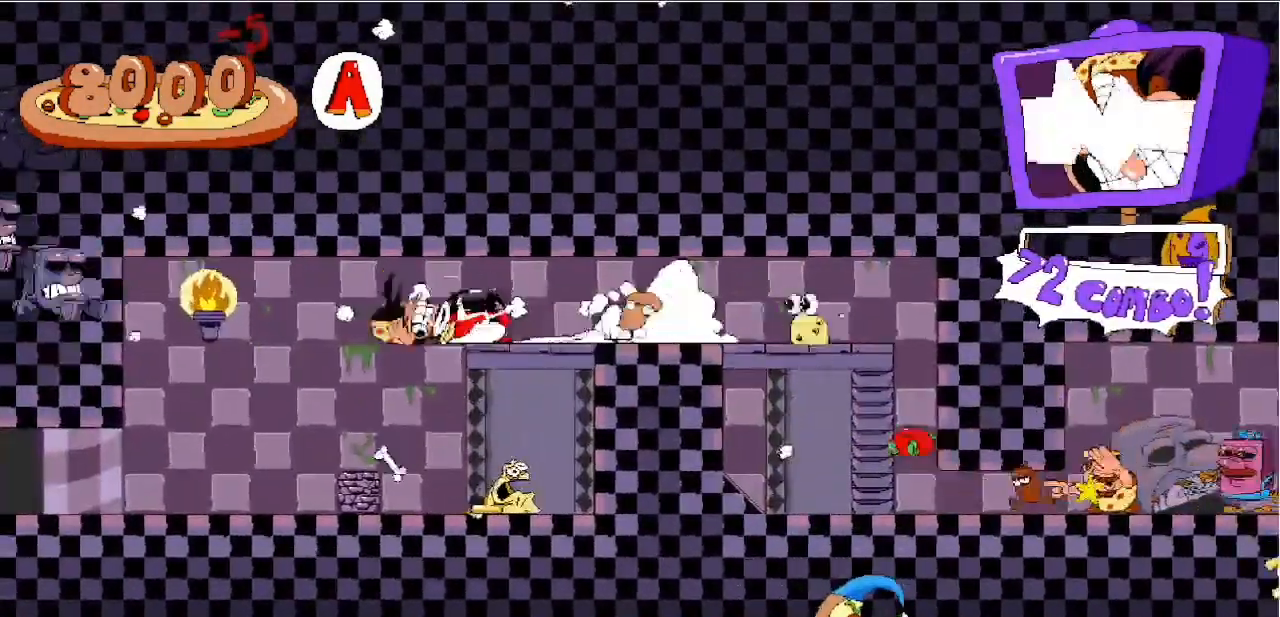
{"keys": ["c", "right"], "events": [[83, "x", "down"], [117, "right", "down"], [117, "x", "up"], [183, "left", "up"], [217, "x", "down"], [267, "x", "up"], [350, "x", "down"], [450, "x", "up"]]}
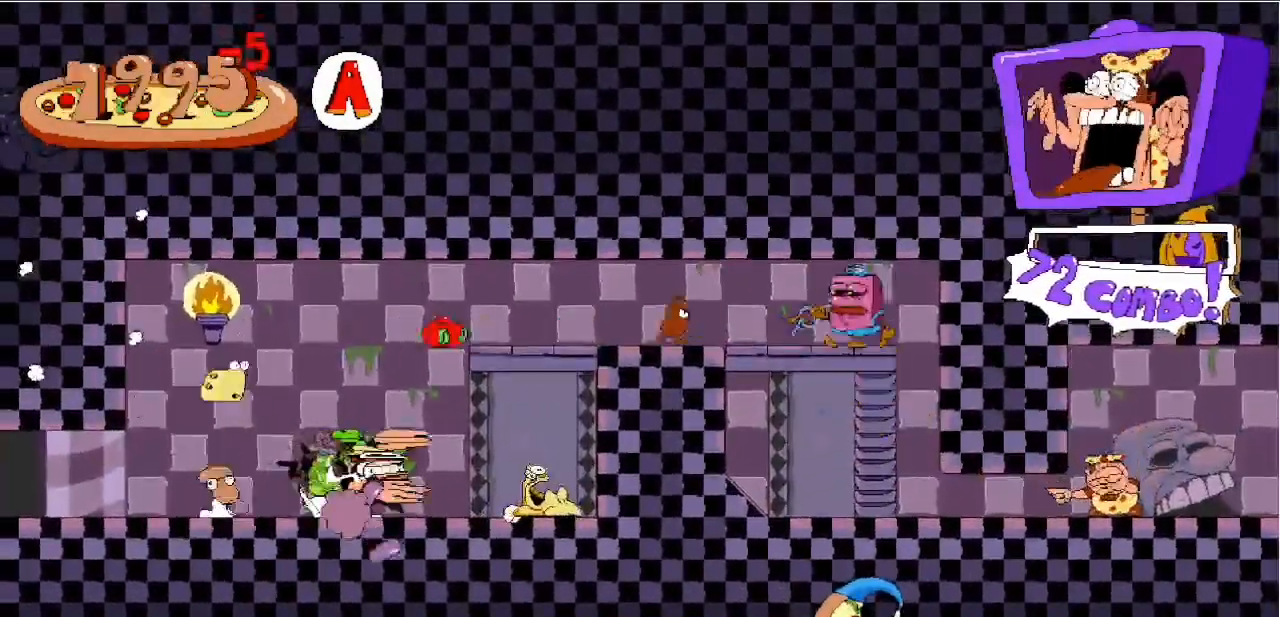
{"keys": ["left"], "events": [[33, "x", "down"], [133, "x", "up"], [217, "c", "up"], [217, "x", "down"], [283, "right", "up"], [283, "x", "up"], [467, "left", "down"]]}
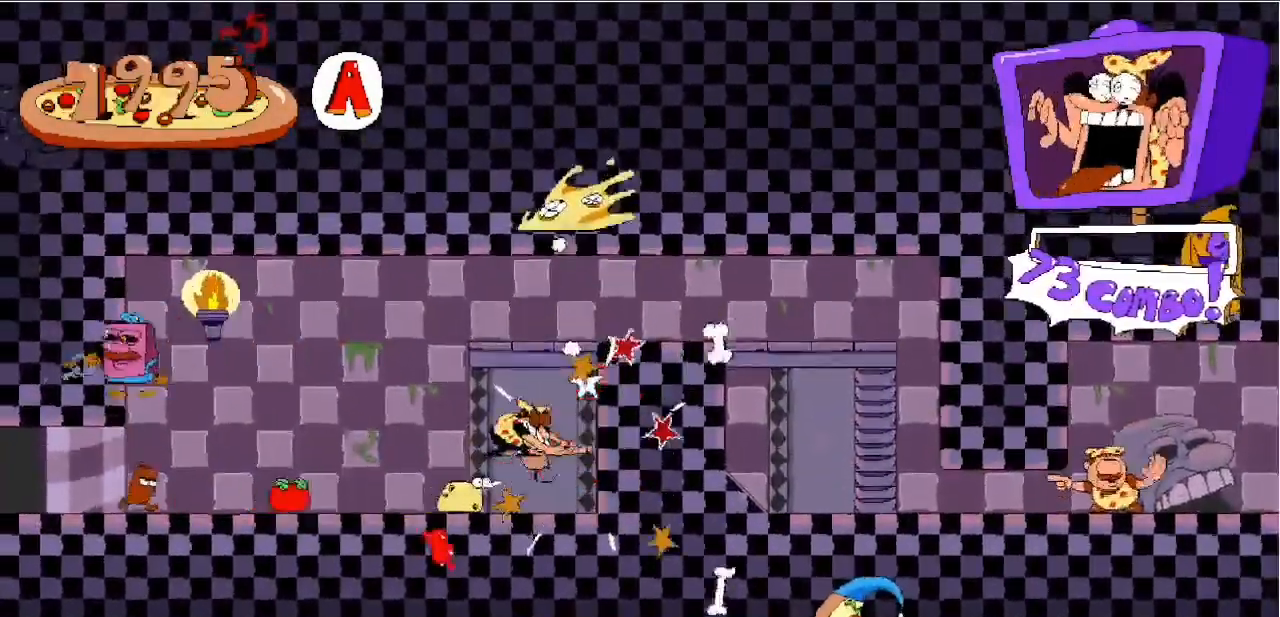
{"keys": ["c", "left"], "events": [[250, "x", "down"], [350, "c", "down"], [350, "down", "down"], [350, "x", "up"], [383, "down", "up"]]}